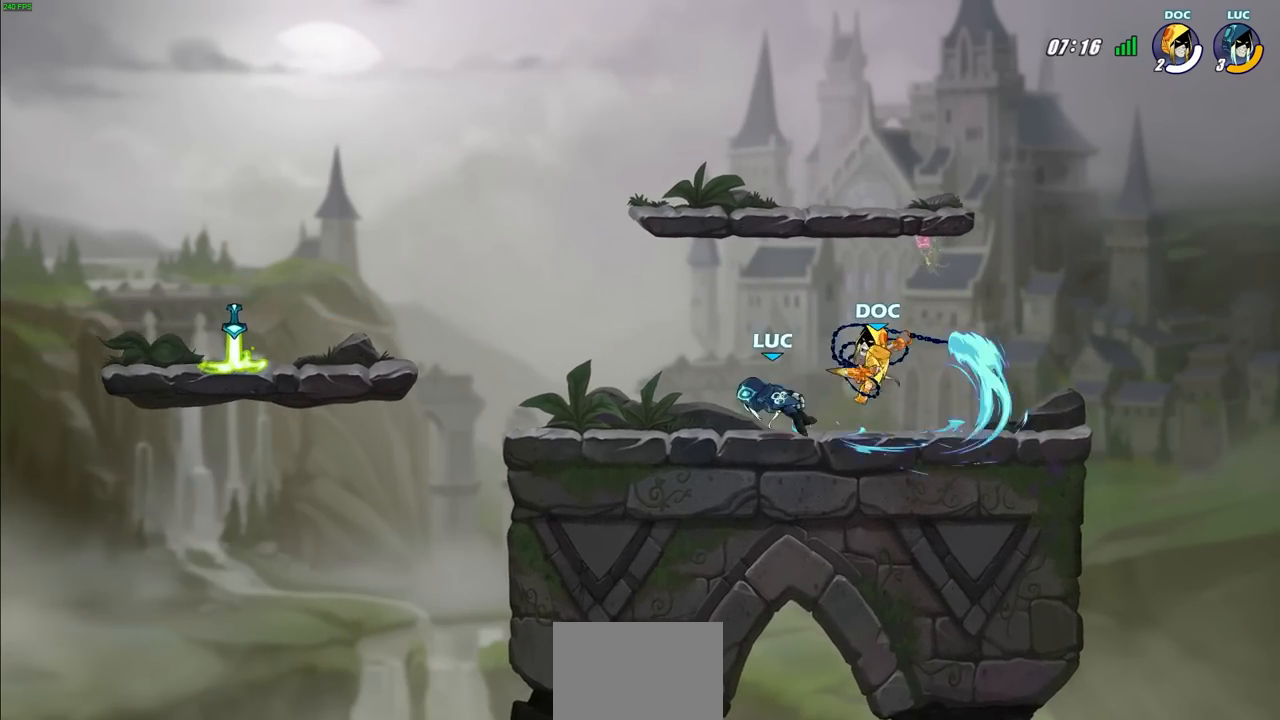
Gameplay with a controller (PlayStation layout); each line is a JSON object with the inputs held at the frame after it. "events" lists button and stick changes between this image and that frame as [ms after this image, input, new state], when the widget could be followed in between. Not read: R3.
{"buttons": [], "left_stick": "left", "right_stick": "center", "events": [[367, "left_stick", "left"]]}
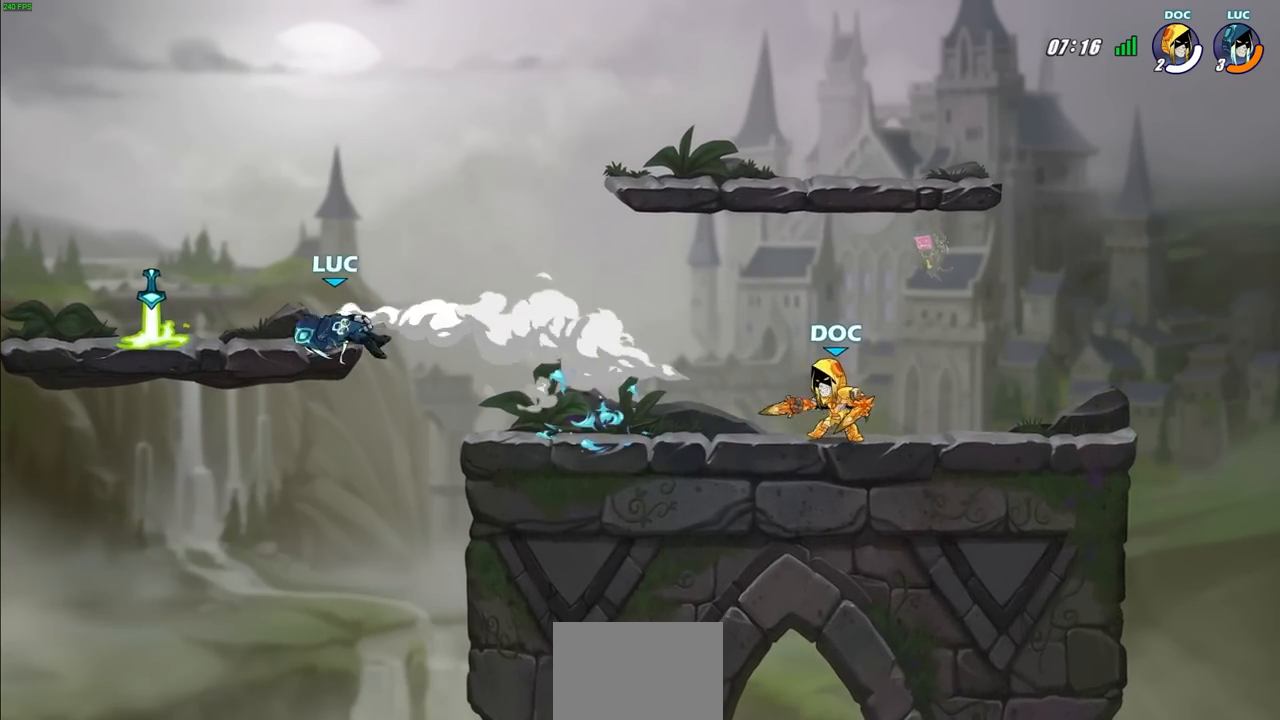
{"buttons": [], "left_stick": "down", "right_stick": "center", "events": [[33, "left_stick", "up-left"], [200, "CROSS", "down"], [283, "CROSS", "up"], [317, "R1", "down"], [350, "left_stick", "up-right"], [400, "R1", "up"], [483, "left_stick", "down"]]}
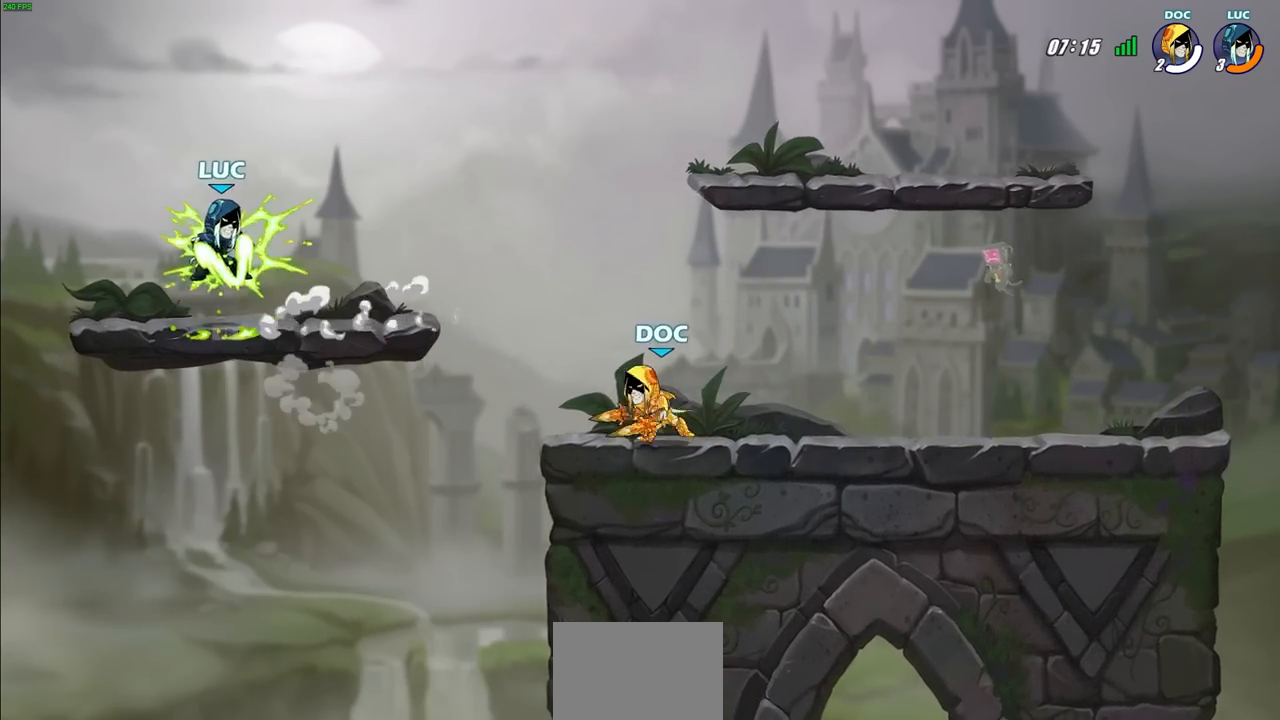
{"buttons": [], "left_stick": "down-left", "right_stick": "center", "events": [[33, "left_stick", "down-left"], [100, "left_stick", "up-left"], [333, "left_stick", "up"], [500, "left_stick", "down-left"]]}
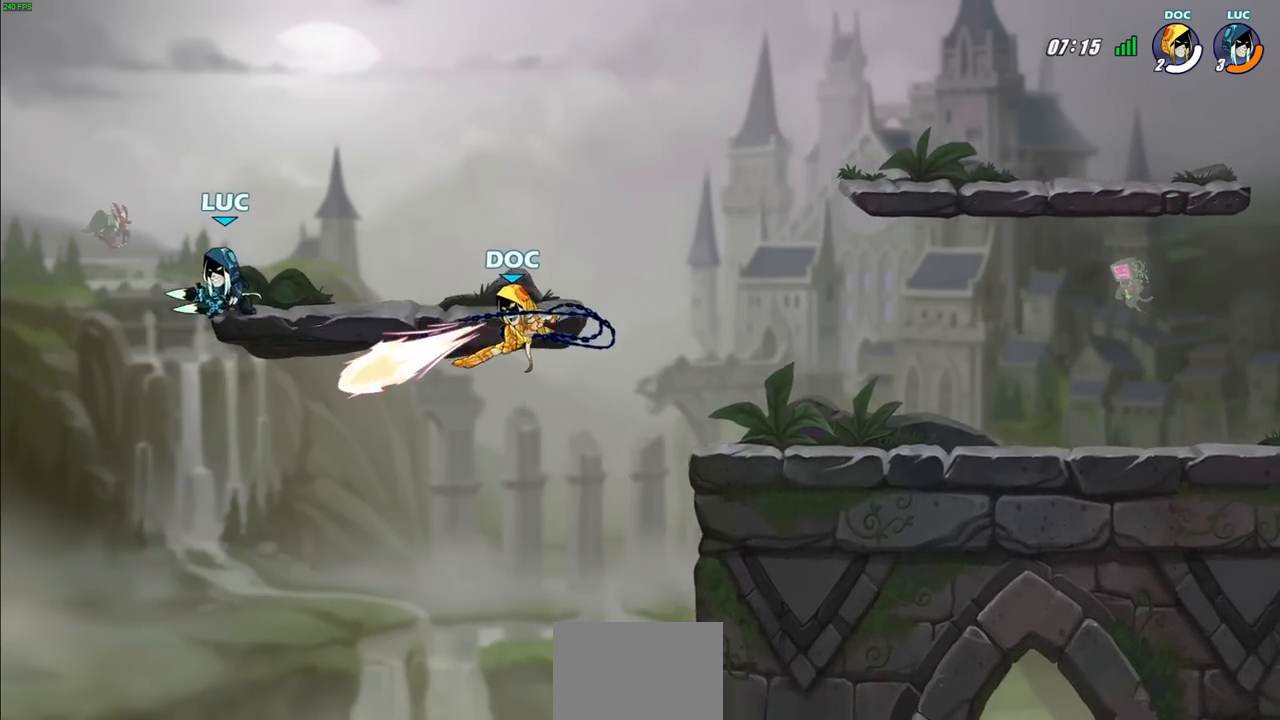
{"buttons": [], "left_stick": "center", "right_stick": "center", "events": [[33, "left_stick", "up"], [67, "left_stick", "down-right"], [417, "CIRCLE", "down"], [417, "R2", "down"], [483, "CIRCLE", "up"], [500, "R2", "up"], [500, "left_stick", "center"]]}
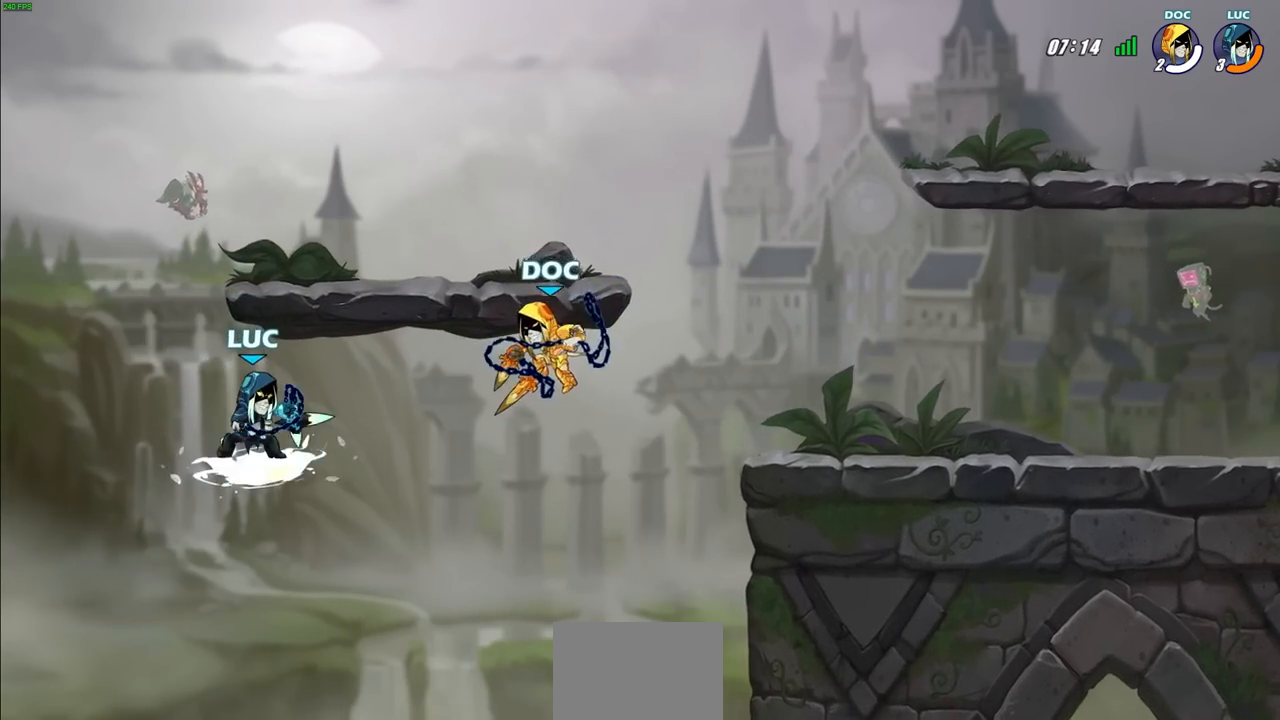
{"buttons": [], "left_stick": "center", "right_stick": "center", "events": []}
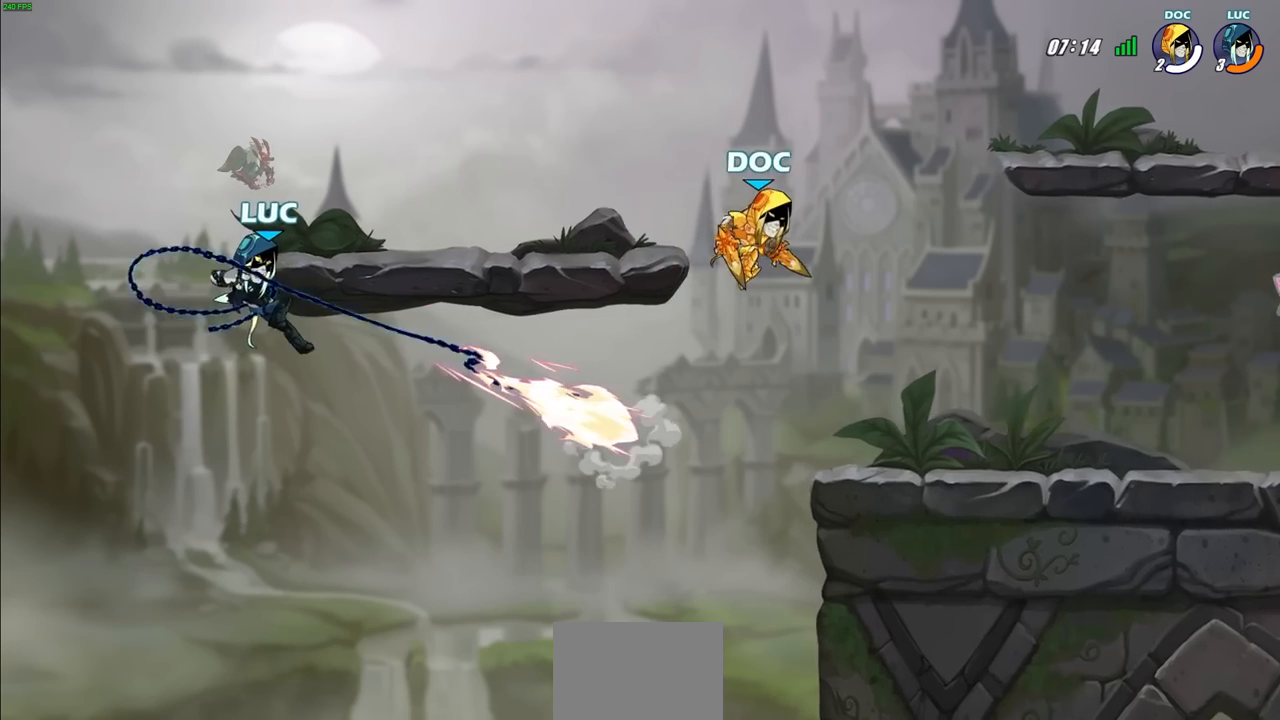
{"buttons": [], "left_stick": "right", "right_stick": "center", "events": [[367, "left_stick", "right"]]}
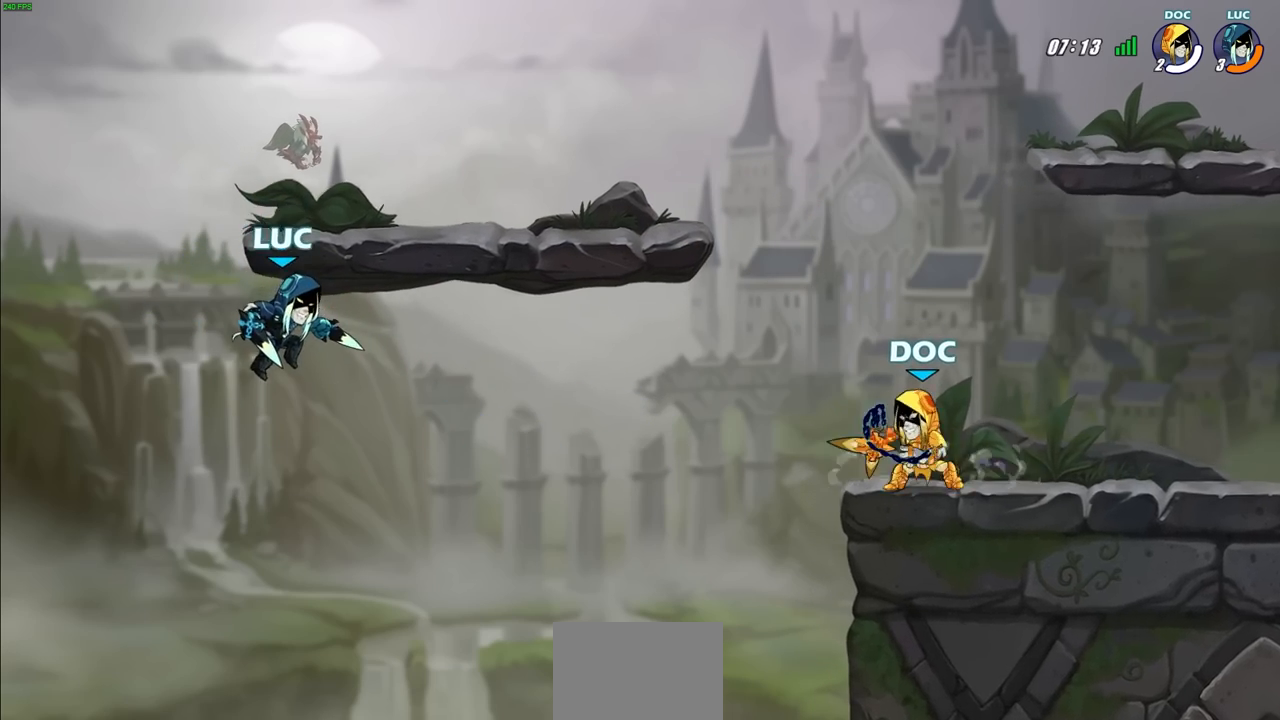
{"buttons": ["CROSS"], "left_stick": "up", "right_stick": "center", "events": [[83, "CROSS", "down"], [183, "left_stick", "up-right"], [283, "CROSS", "up"], [350, "CROSS", "down"], [417, "left_stick", "up"]]}
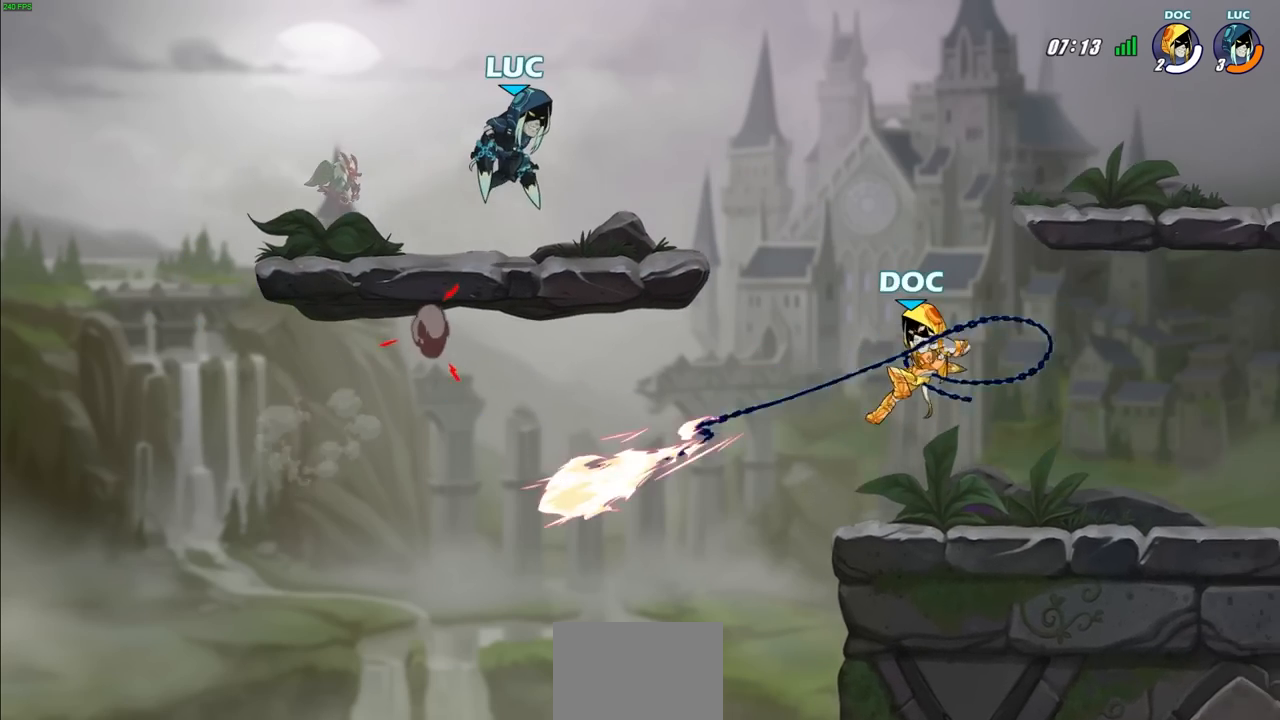
{"buttons": [], "left_stick": "down-right", "right_stick": "center", "events": [[83, "CROSS", "up"], [117, "left_stick", "down-right"]]}
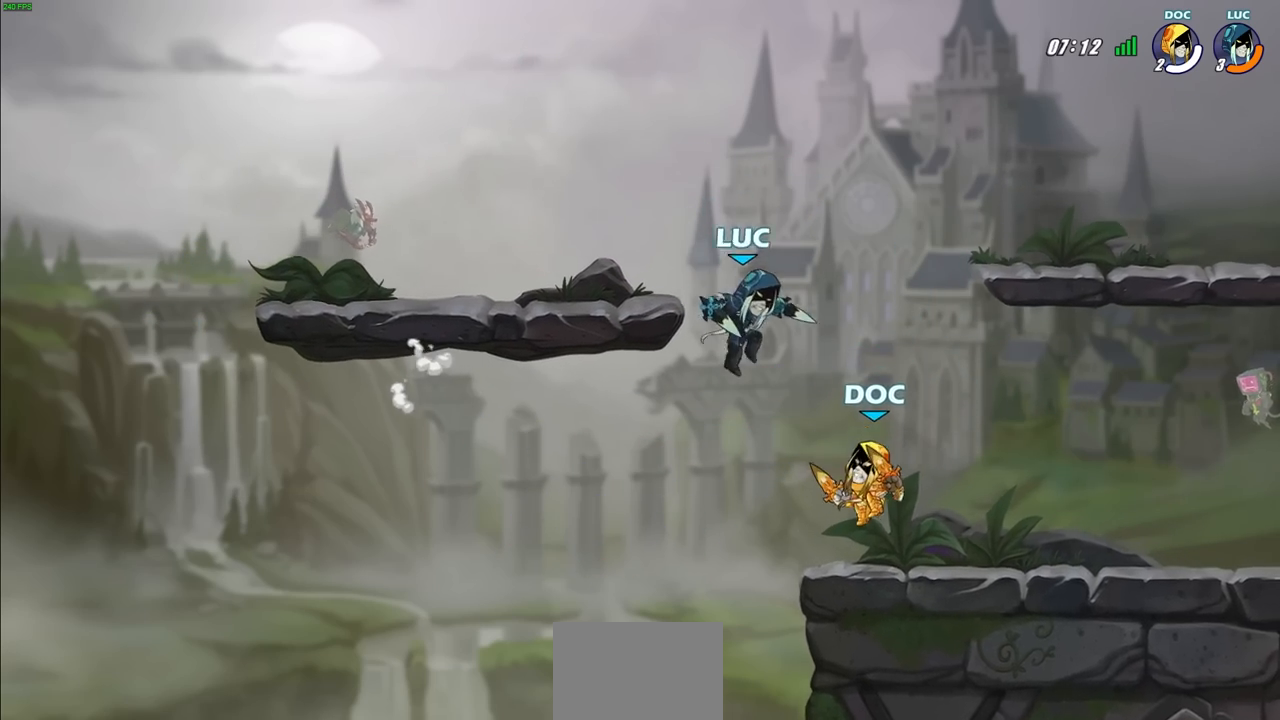
{"buttons": [], "left_stick": "center", "right_stick": "center", "events": [[200, "SQUARE", "down"], [217, "left_stick", "right"], [283, "SQUARE", "up"], [350, "left_stick", "center"]]}
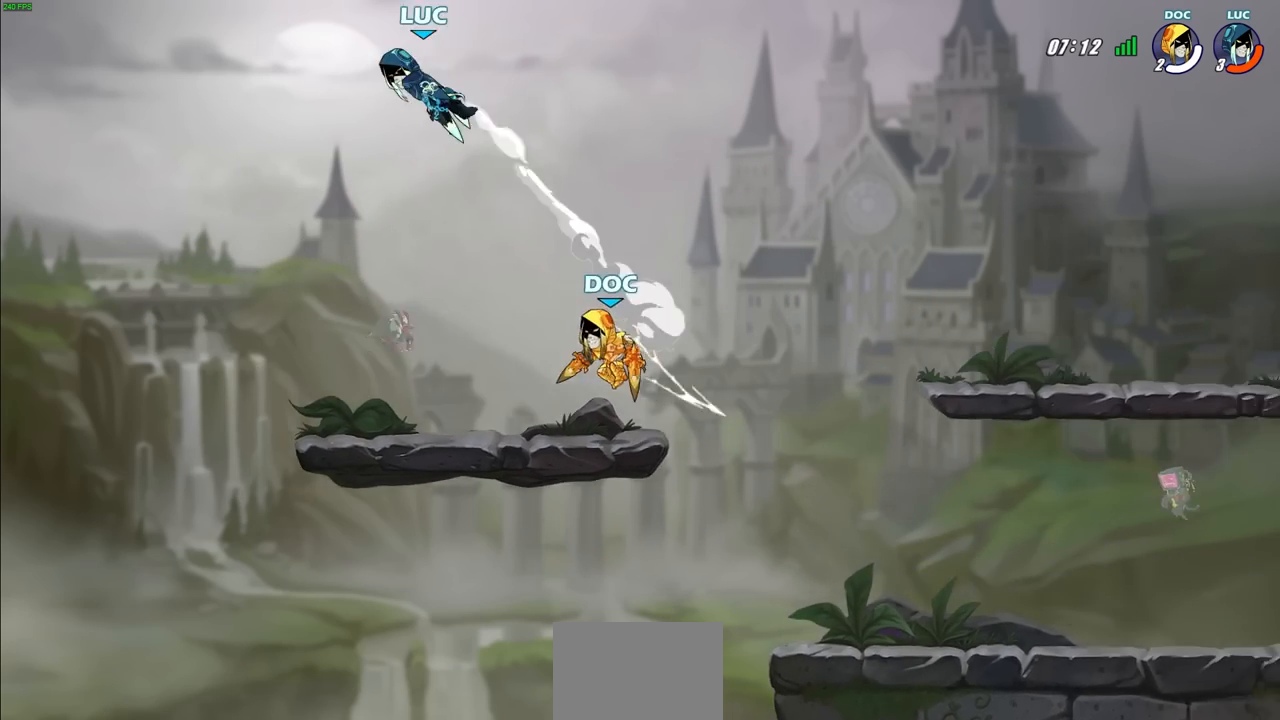
{"buttons": ["R2"], "left_stick": "right", "right_stick": "center", "events": [[50, "left_stick", "left"], [117, "left_stick", "center"], [200, "left_stick", "down-right"], [283, "left_stick", "right"], [367, "R2", "down"]]}
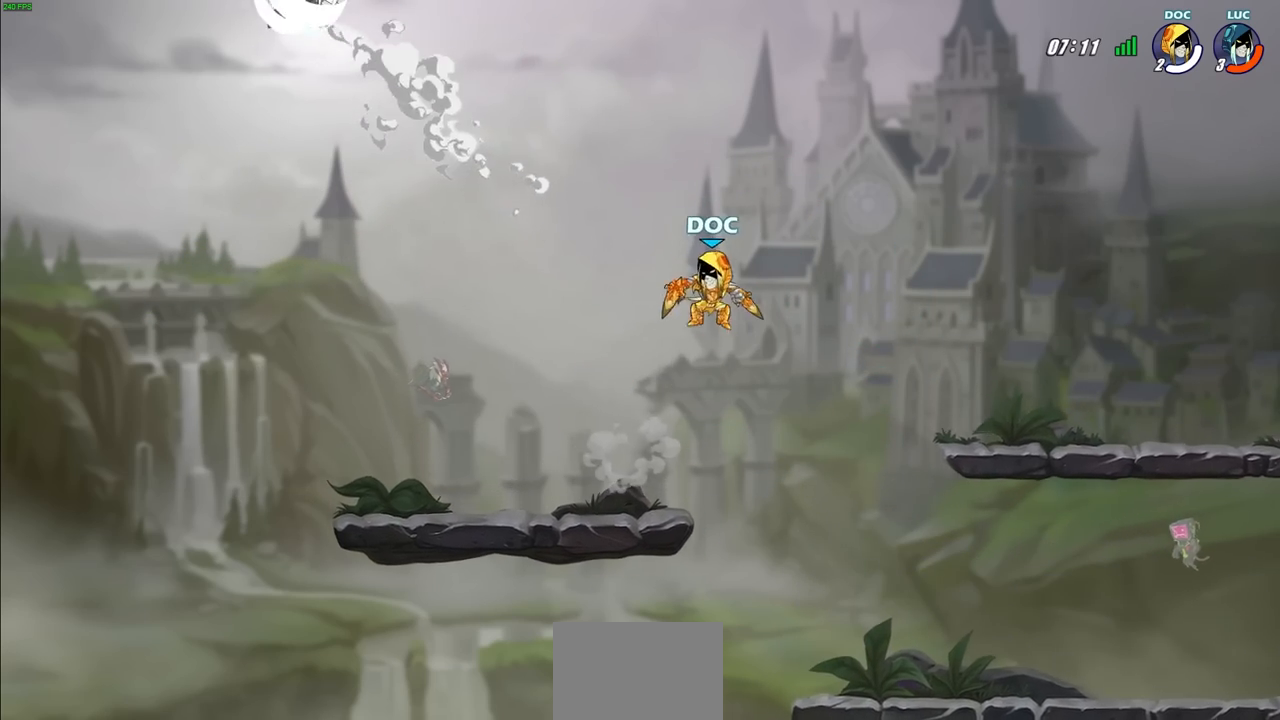
{"buttons": [], "left_stick": "down-left", "right_stick": "center", "events": [[117, "R2", "up"], [183, "left_stick", "down-left"]]}
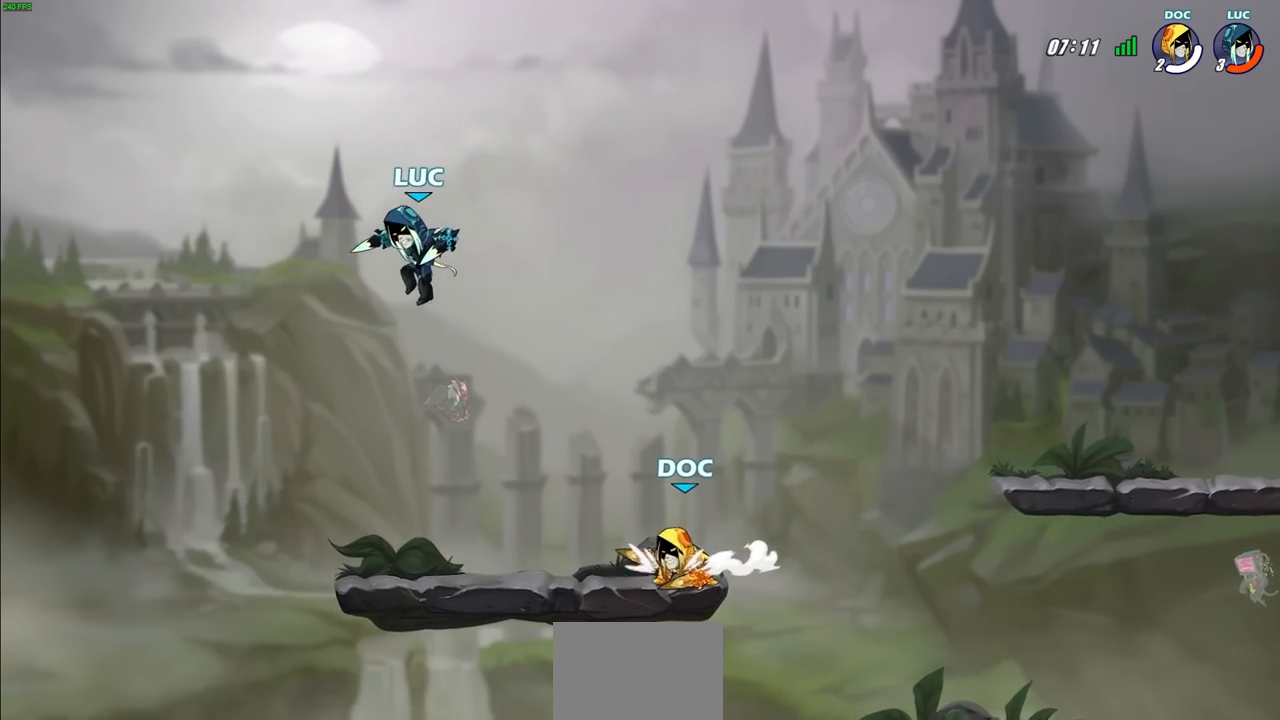
{"buttons": [], "left_stick": "up-right", "right_stick": "center", "events": [[133, "left_stick", "down-right"], [233, "left_stick", "up-left"], [383, "left_stick", "left"], [500, "left_stick", "up-right"]]}
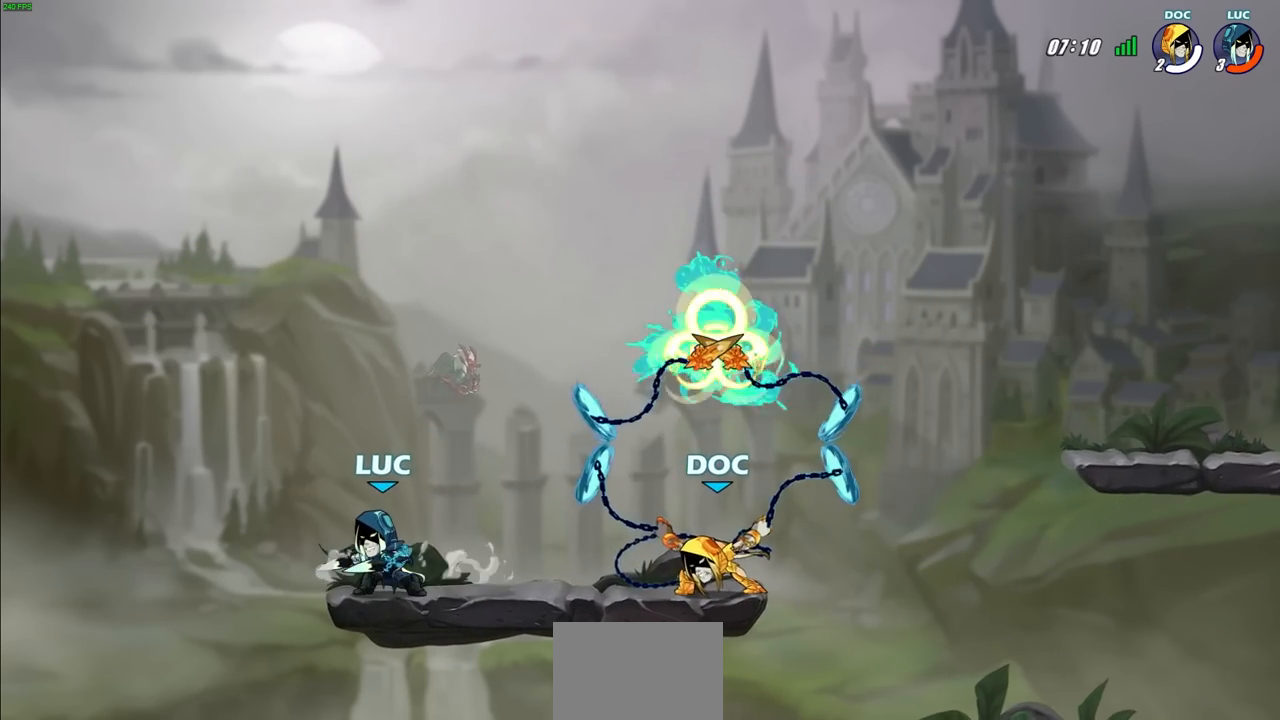
{"buttons": [], "left_stick": "right", "right_stick": "center", "events": [[67, "left_stick", "right"], [117, "R2", "down"], [167, "SQUARE", "down"], [250, "R2", "up"], [267, "SQUARE", "up"], [267, "left_stick", "center"], [483, "left_stick", "right"]]}
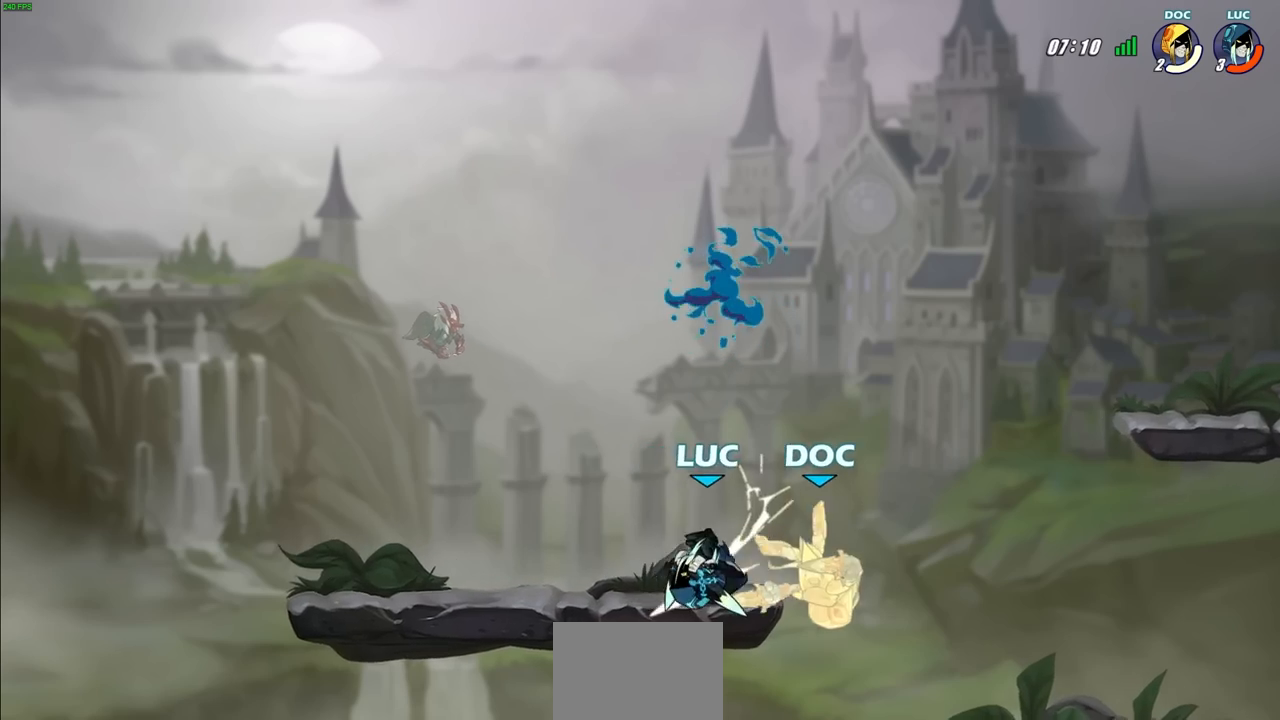
{"buttons": [], "left_stick": "center", "right_stick": "center", "events": [[167, "R2", "down"], [200, "SQUARE", "down"], [200, "left_stick", "center"], [267, "R2", "up"], [267, "SQUARE", "up"], [367, "SQUARE", "down"], [450, "SQUARE", "up"]]}
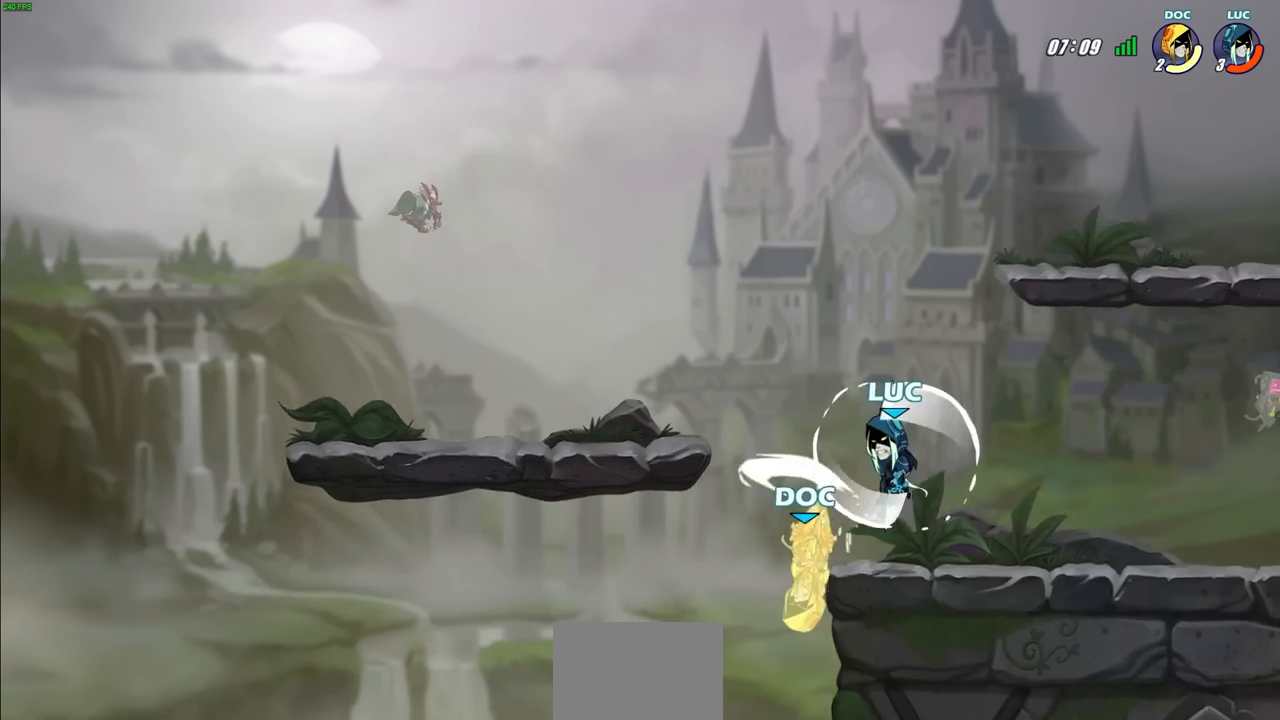
{"buttons": [], "left_stick": "up-left", "right_stick": "center", "events": [[100, "left_stick", "right"], [367, "left_stick", "up-left"]]}
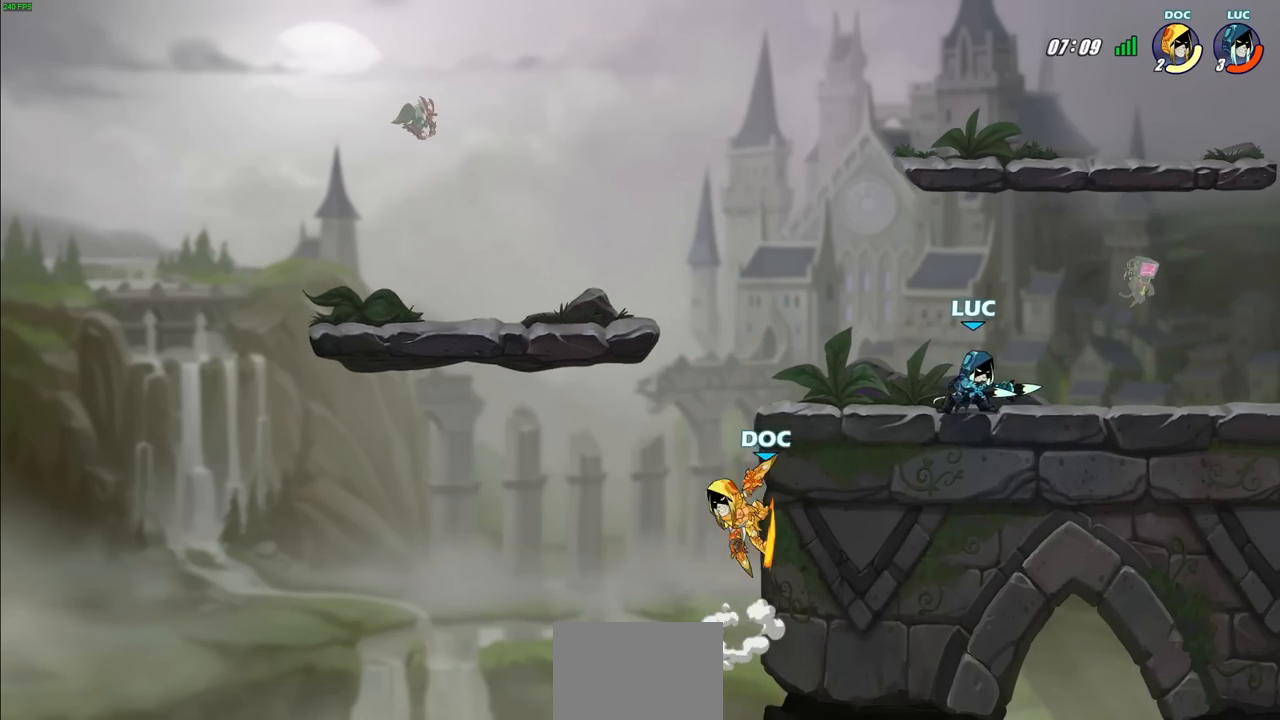
{"buttons": [], "left_stick": "center", "right_stick": "center", "events": [[67, "left_stick", "center"], [200, "CIRCLE", "down"], [200, "left_stick", "down"], [267, "CIRCLE", "up"], [300, "left_stick", "center"]]}
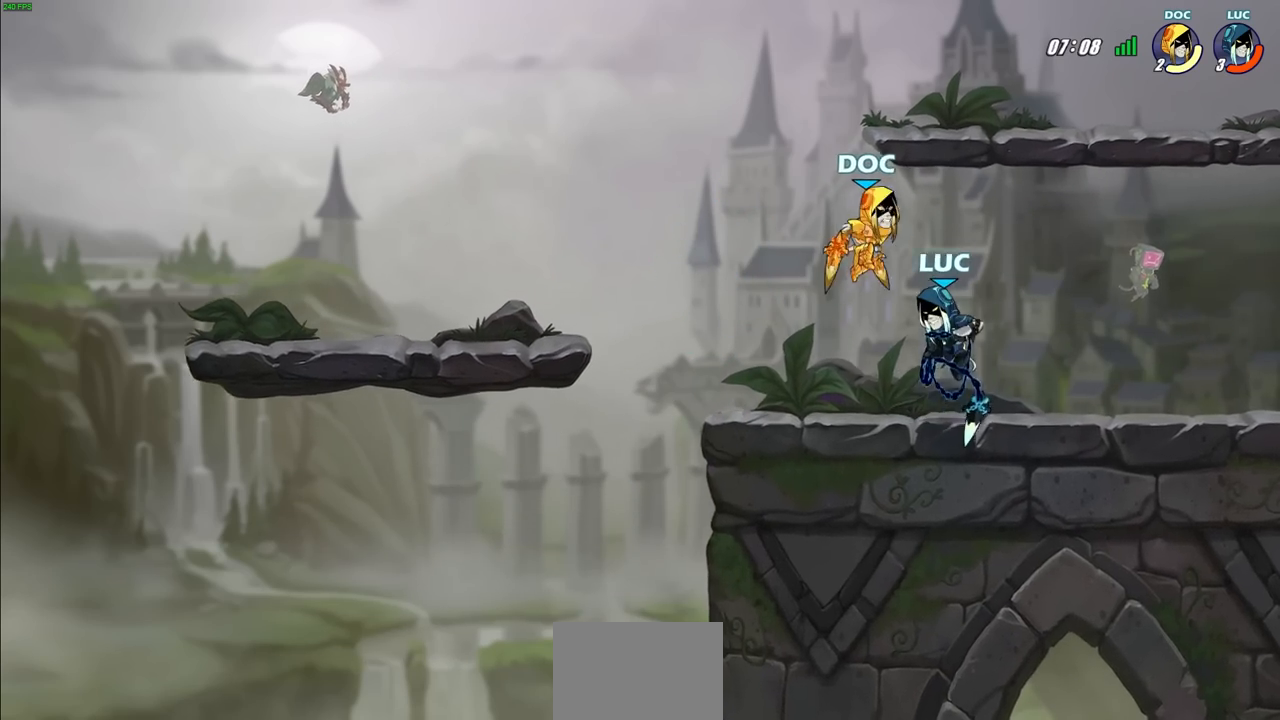
{"buttons": [], "left_stick": "center", "right_stick": "center", "events": []}
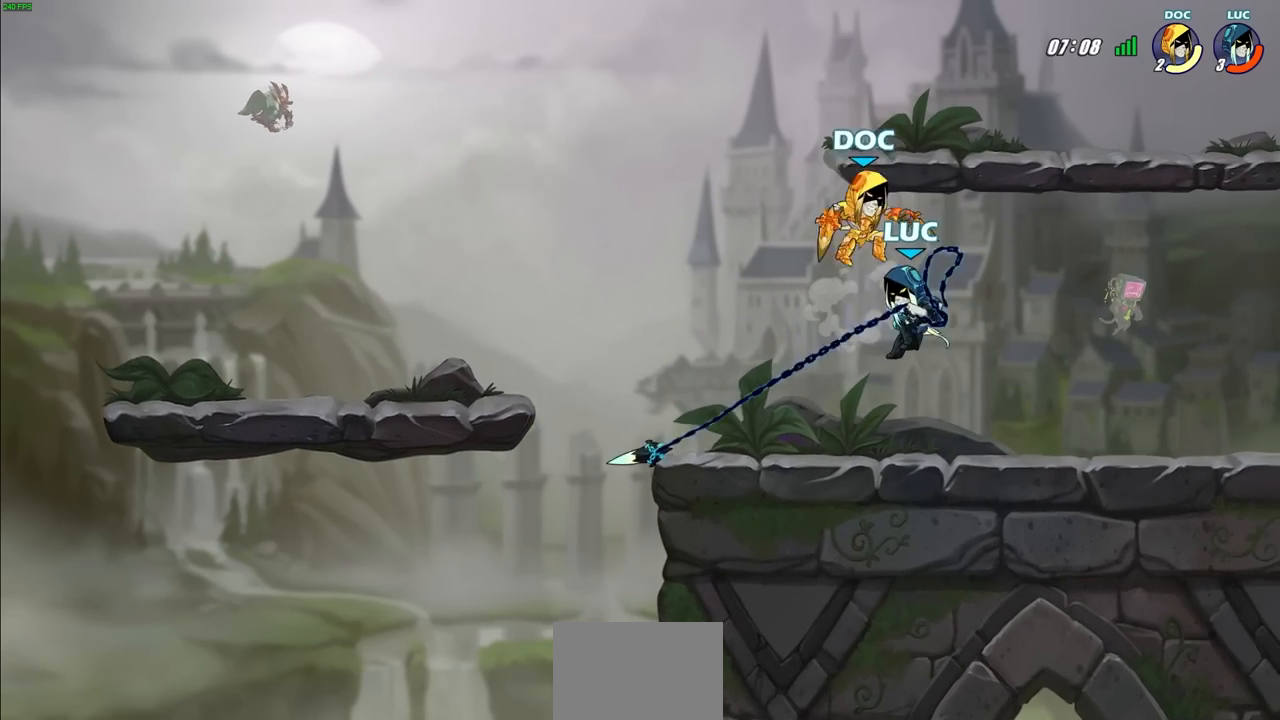
{"buttons": [], "left_stick": "left", "right_stick": "center", "events": [[100, "left_stick", "right"], [150, "CROSS", "down"], [167, "left_stick", "up-right"], [200, "R2", "down"], [400, "CROSS", "up"], [467, "R2", "up"], [483, "left_stick", "left"]]}
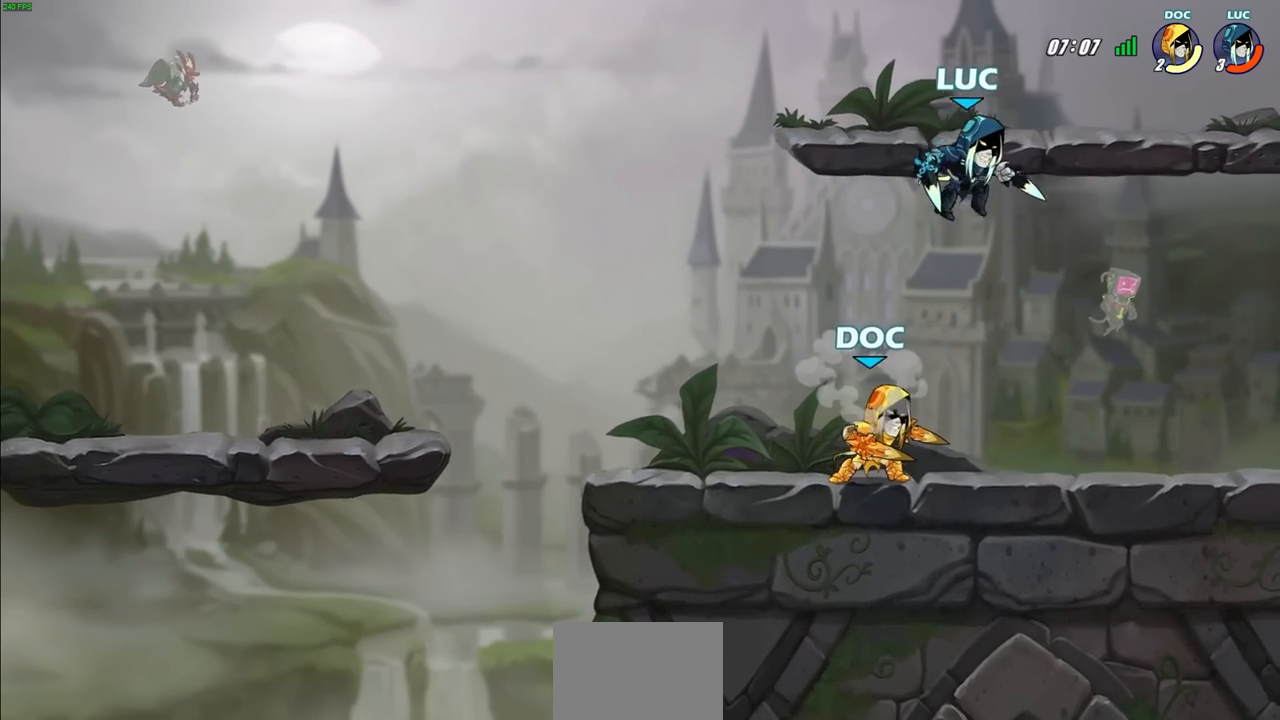
{"buttons": [], "left_stick": "right", "right_stick": "center", "events": [[100, "left_stick", "up-left"], [400, "left_stick", "down-left"], [450, "left_stick", "down-right"], [500, "left_stick", "right"]]}
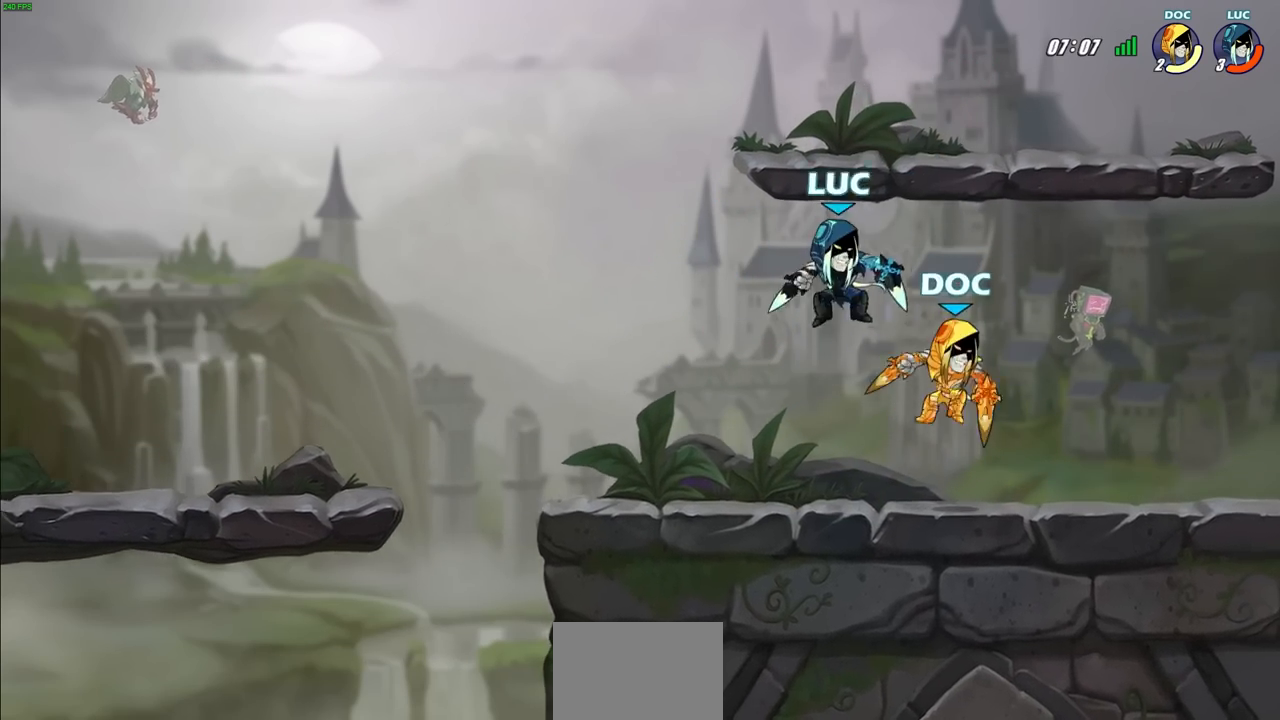
{"buttons": [], "left_stick": "center", "right_stick": "center", "events": [[100, "SQUARE", "down"], [183, "SQUARE", "up"], [300, "left_stick", "center"]]}
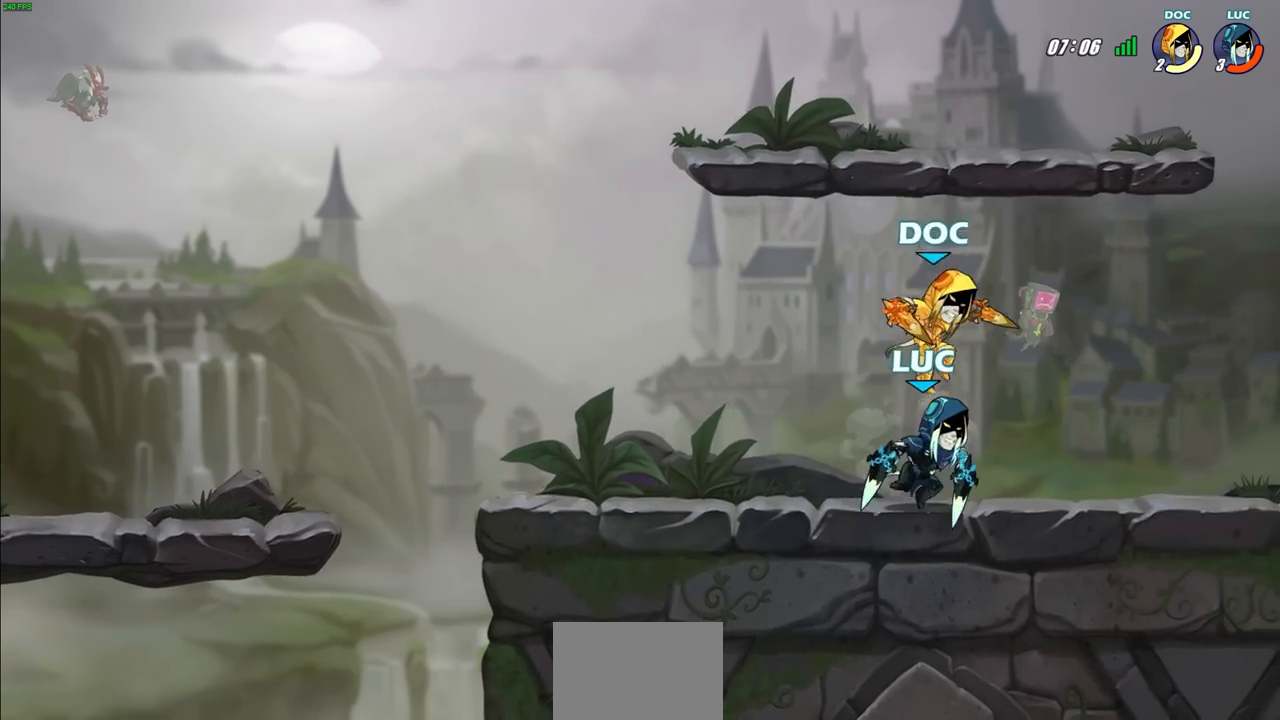
{"buttons": ["CROSS", "R2"], "left_stick": "up-left", "right_stick": "center", "events": [[17, "left_stick", "right"], [133, "left_stick", "up-left"], [183, "CROSS", "down"], [183, "R2", "down"], [400, "CROSS", "up"], [417, "R2", "up"], [483, "CROSS", "down"], [483, "R2", "down"]]}
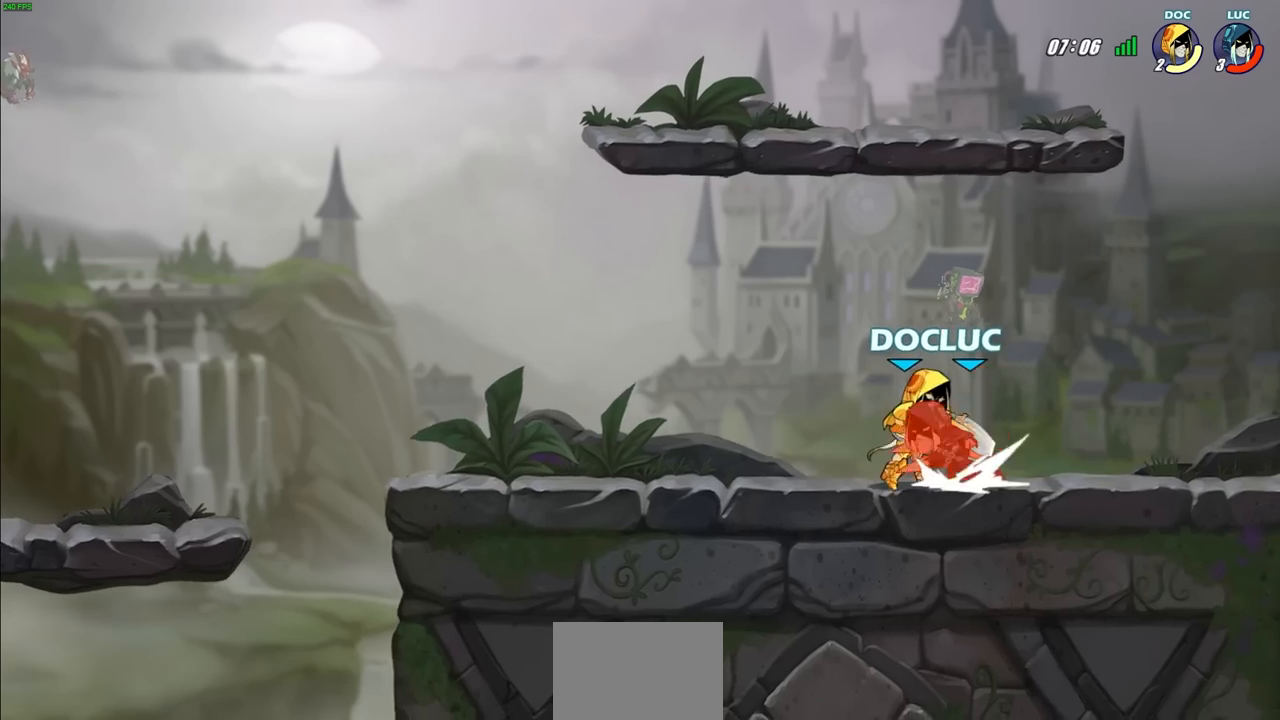
{"buttons": [], "left_stick": "center", "right_stick": "center", "events": [[83, "CROSS", "up"], [317, "R2", "up"], [317, "left_stick", "center"]]}
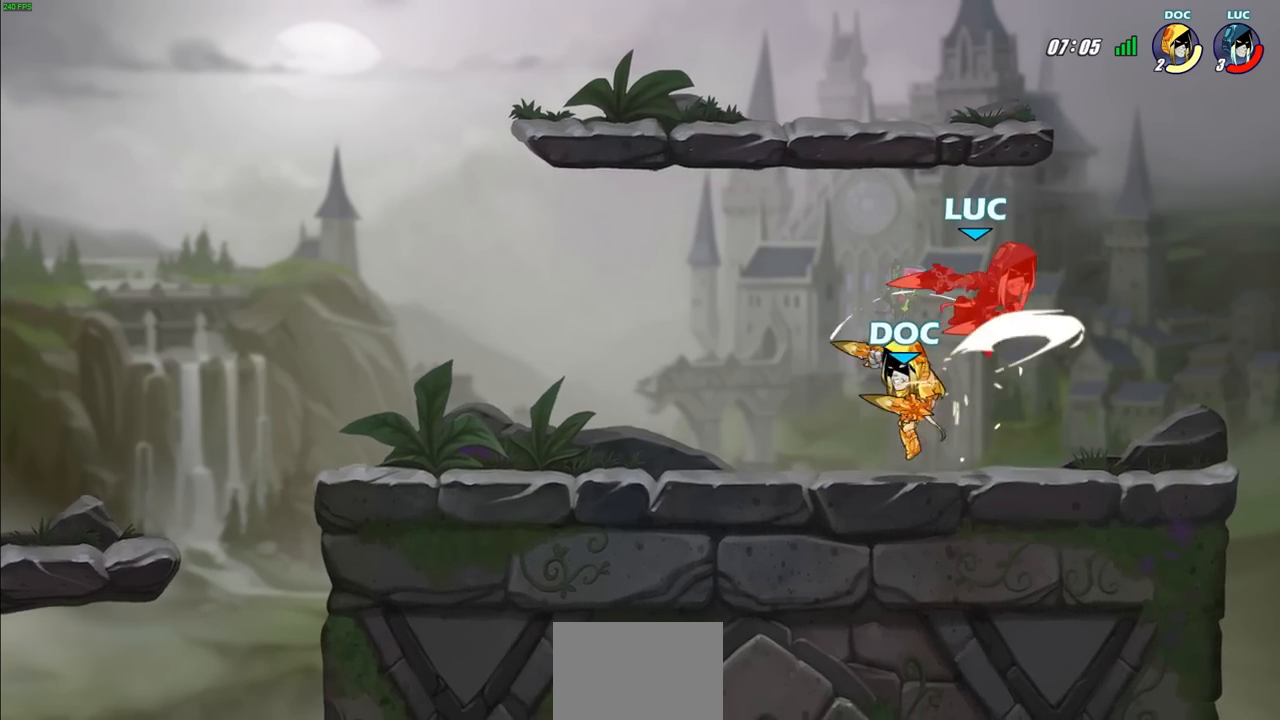
{"buttons": ["R2"], "left_stick": "down-left", "right_stick": "center", "events": [[33, "left_stick", "right"], [133, "left_stick", "down-right"], [233, "R2", "down"], [500, "left_stick", "down-left"]]}
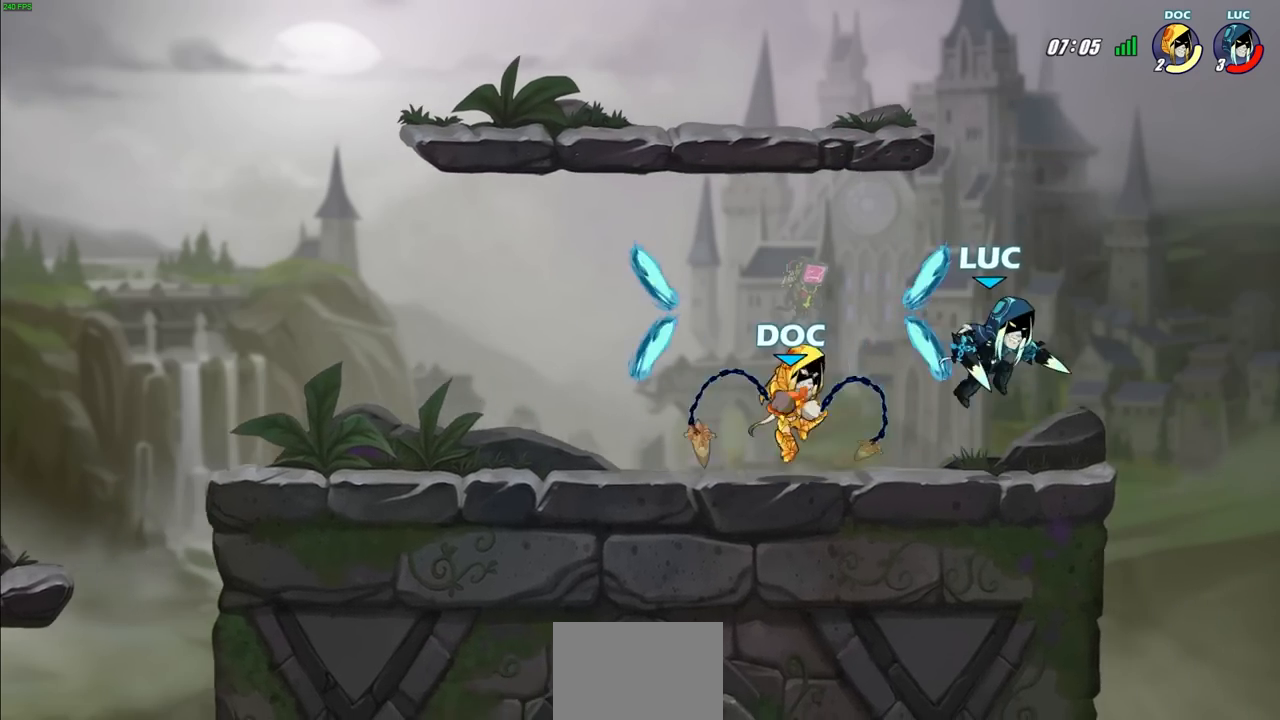
{"buttons": [], "left_stick": "down-right", "right_stick": "center", "events": [[50, "R2", "up"], [67, "CROSS", "down"], [133, "left_stick", "up"], [233, "CROSS", "up"], [383, "left_stick", "left"], [450, "left_stick", "down-right"]]}
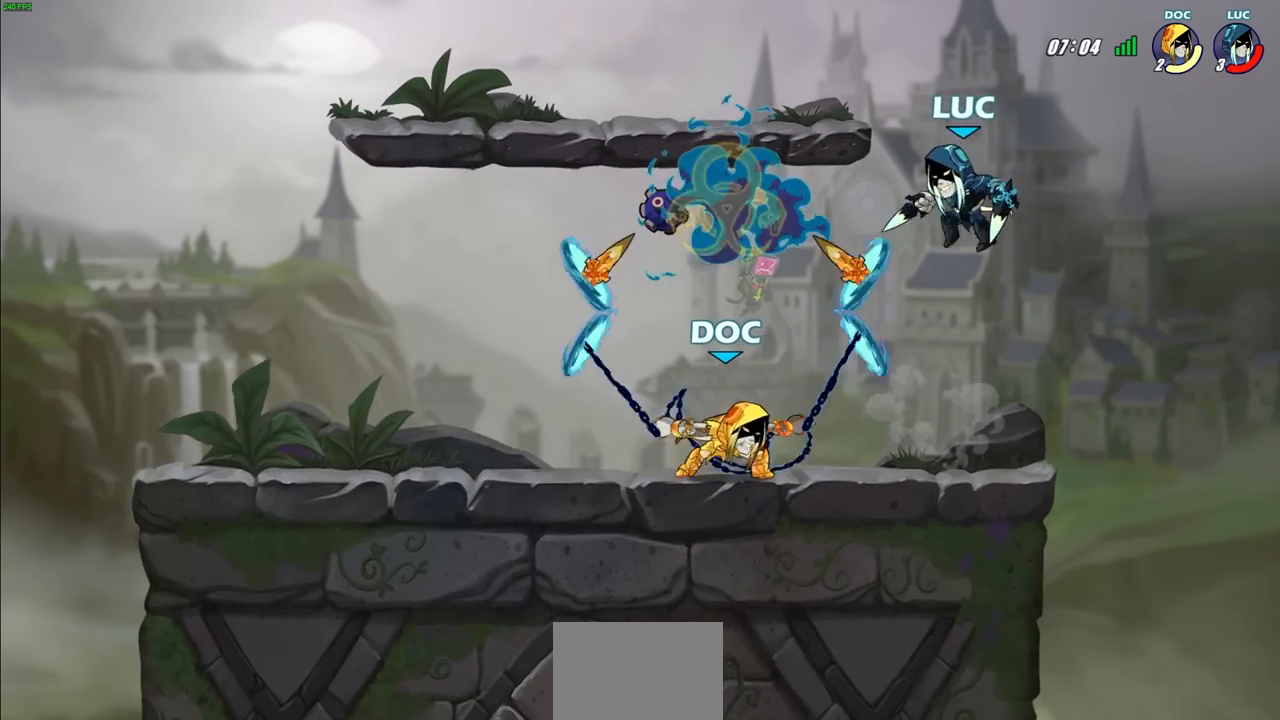
{"buttons": [], "left_stick": "center", "right_stick": "center", "events": [[100, "left_stick", "center"]]}
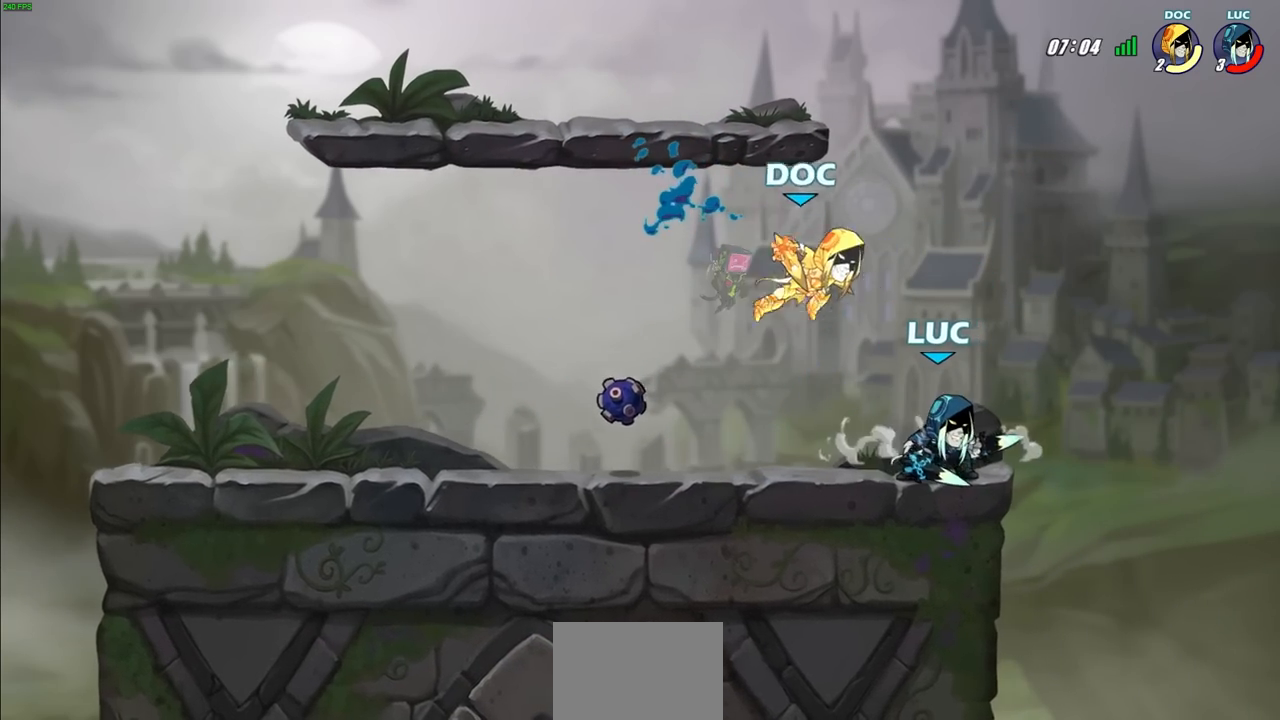
{"buttons": ["R2"], "left_stick": "left", "right_stick": "center", "events": [[33, "left_stick", "right"], [150, "R2", "down"], [267, "left_stick", "left"], [283, "R2", "up"], [333, "R2", "down"]]}
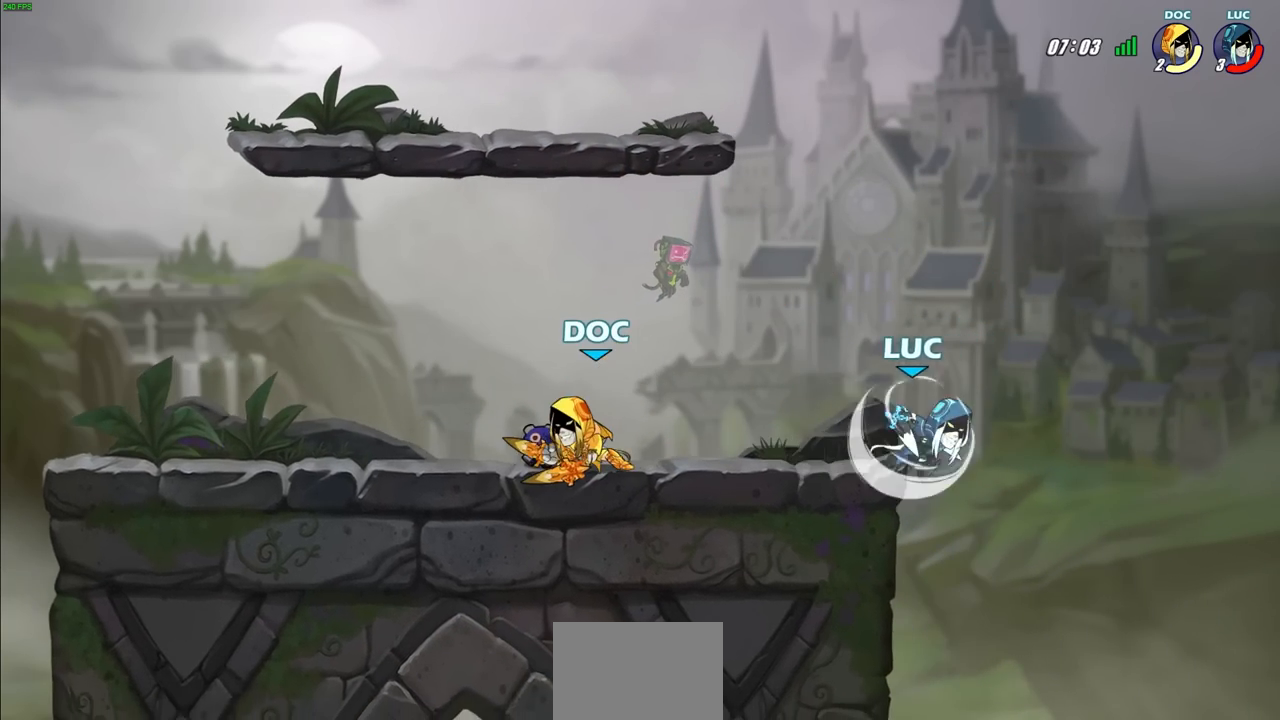
{"buttons": [], "left_stick": "center", "right_stick": "center", "events": [[33, "R2", "up"], [67, "CROSS", "down"], [183, "CROSS", "up"], [183, "left_stick", "down-left"], [233, "R1", "down"], [317, "R1", "up"], [333, "left_stick", "center"]]}